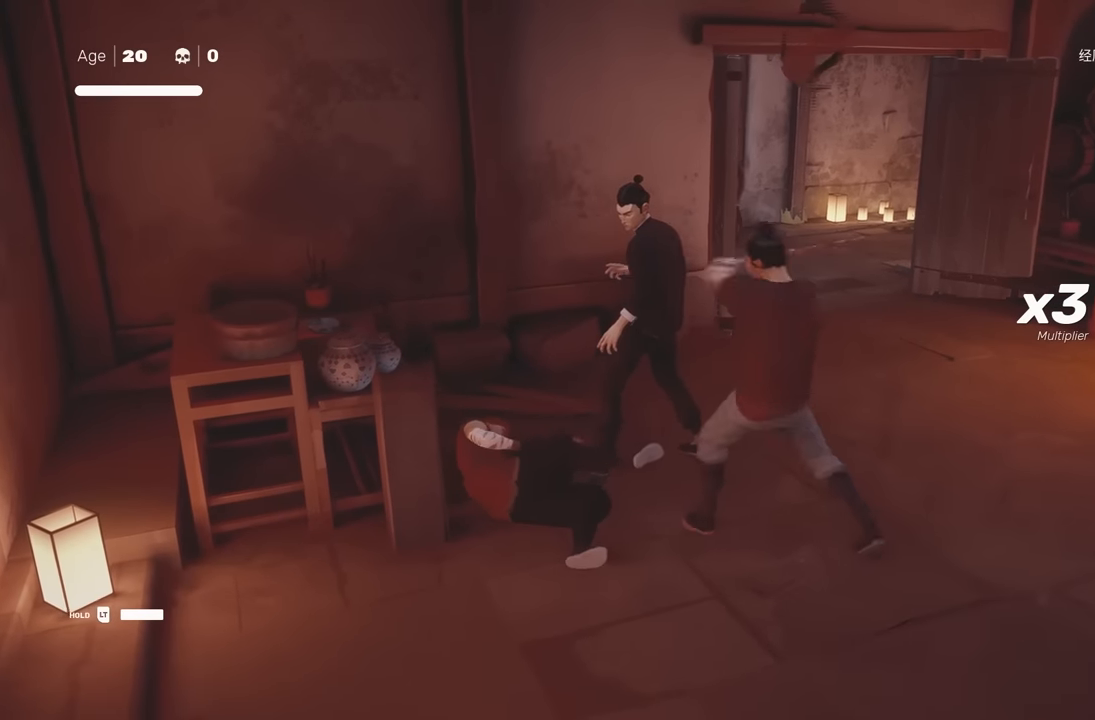
Gameplay with a controller (Xbox layout); each line is a JSON object with the inputs held at the frame after it. "events" lists button and stick changes between this image and that frame as [ms after this image, input, new state], when the widget could be followed in between. Not read: L2.
{"buttons": [], "left_stick": "center", "right_stick": "center", "events": [[50, "L3", "down"], [83, "left_stick", "down-right"], [133, "L3", "up"], [200, "left_stick", "center"], [217, "L1", "up"]]}
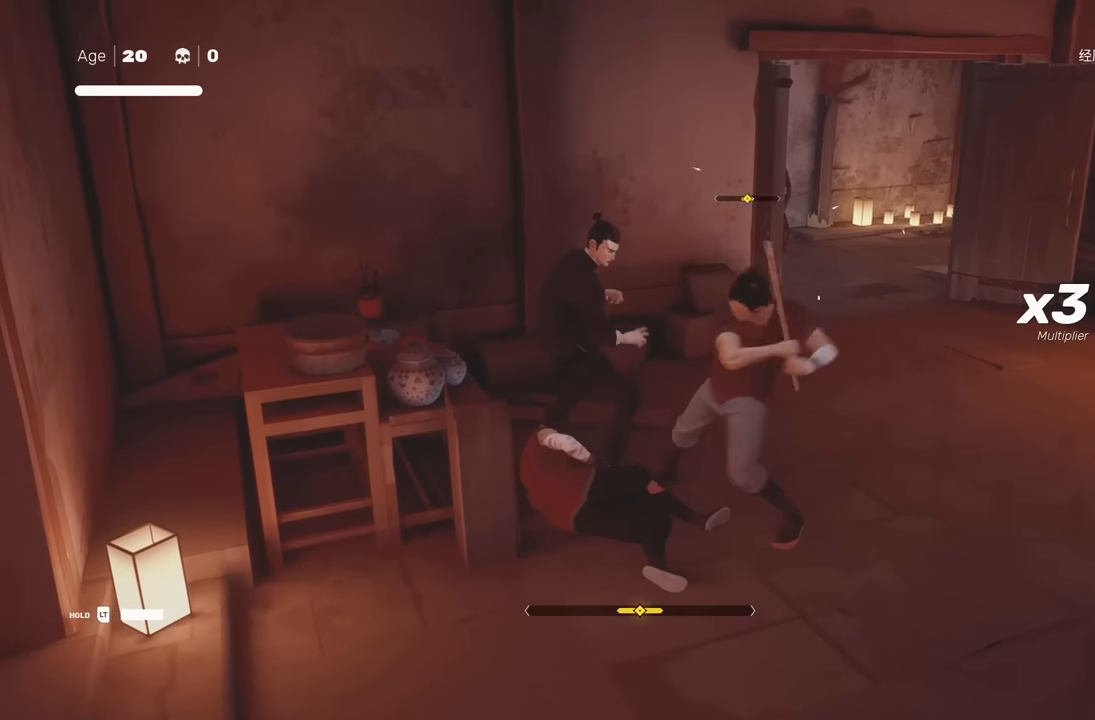
{"buttons": [], "left_stick": "center", "right_stick": "center", "events": [[17, "L1", "down"], [100, "Y", "down"], [167, "L1", "up"], [217, "Y", "up"]]}
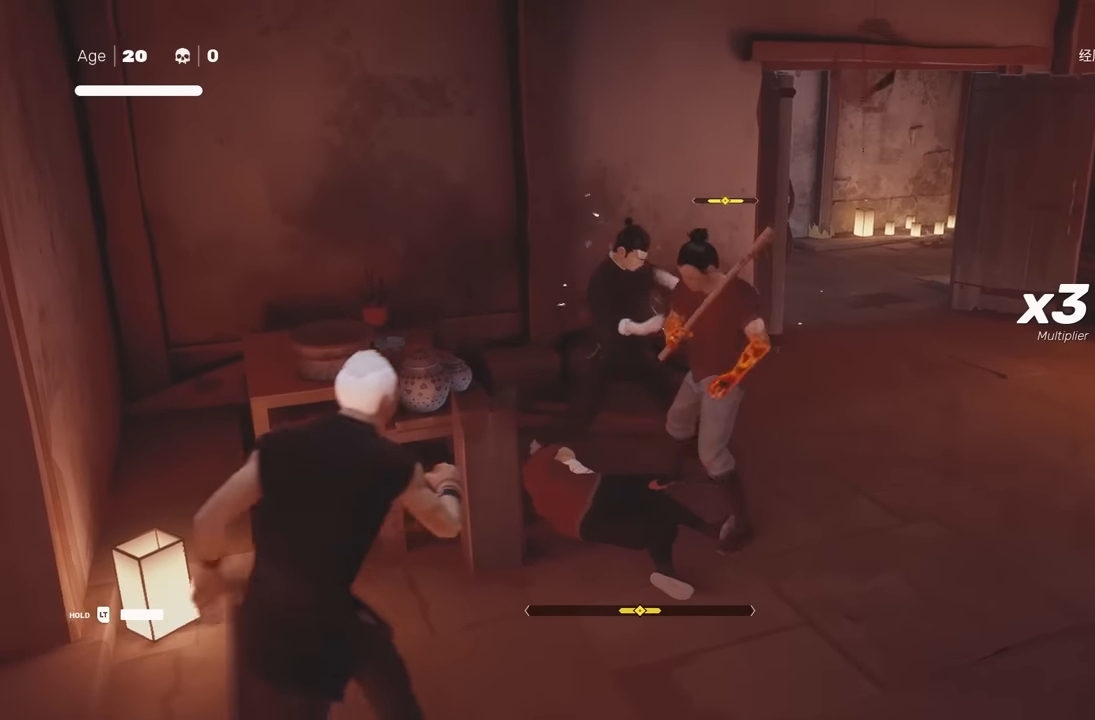
{"buttons": [], "left_stick": "center", "right_stick": "center", "events": []}
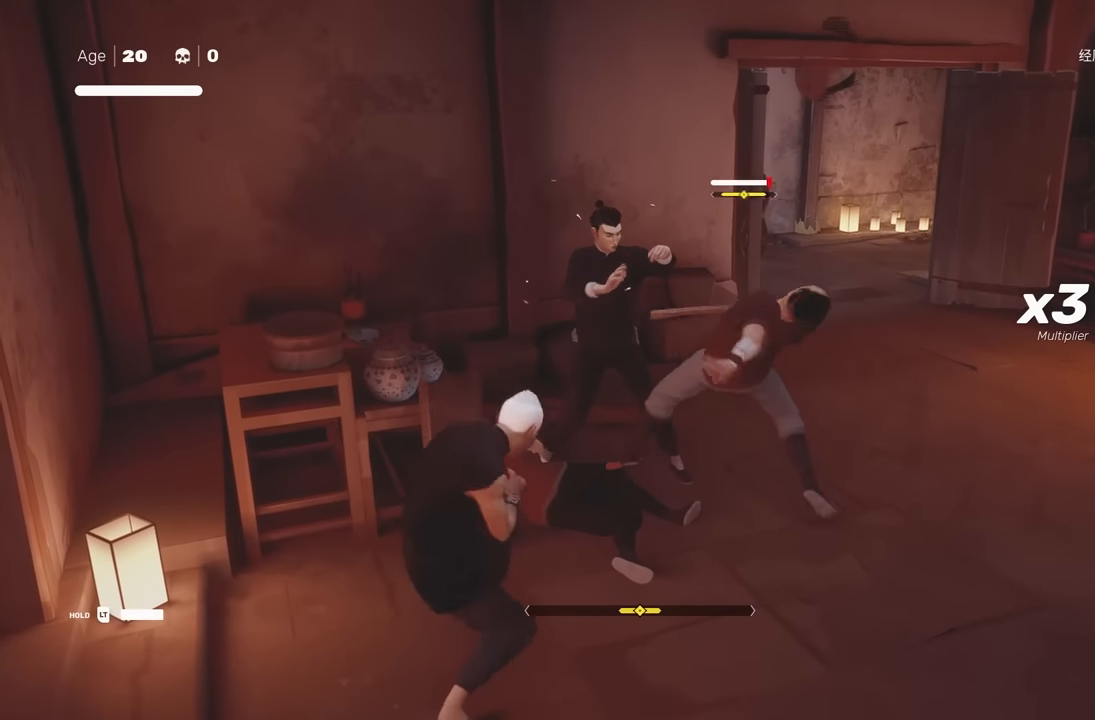
{"buttons": ["L1"], "left_stick": "down-right", "right_stick": "center", "events": [[400, "L1", "down"], [450, "left_stick", "down-right"]]}
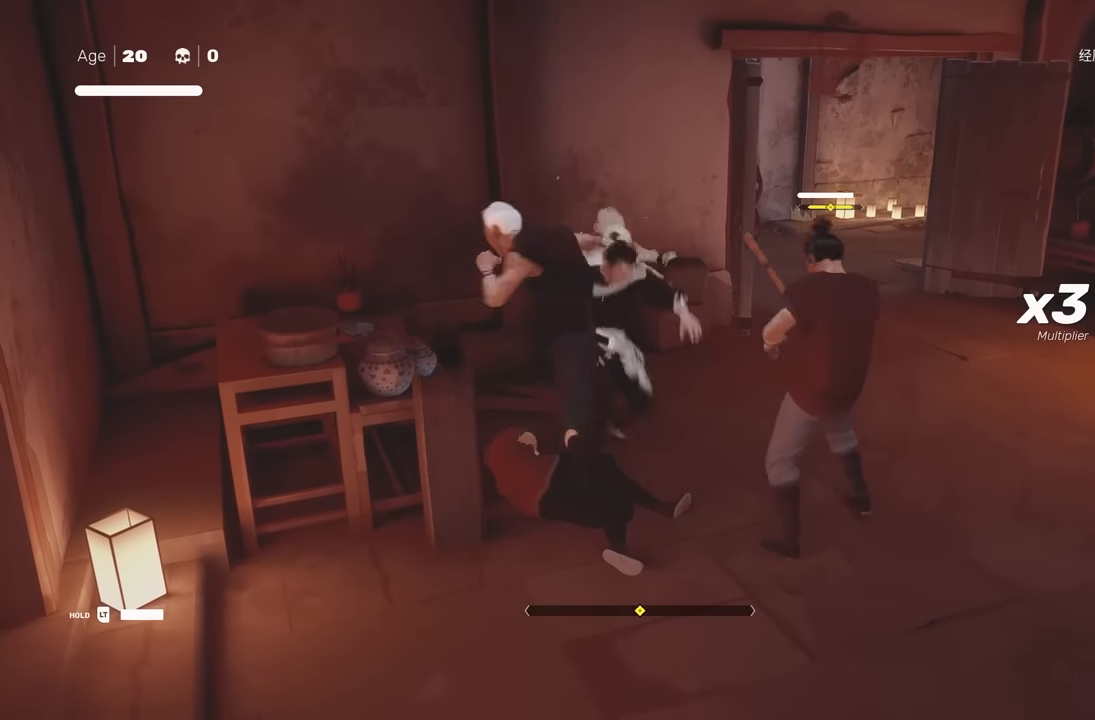
{"buttons": [], "left_stick": "center", "right_stick": "center", "events": [[17, "Y", "down"], [67, "L1", "up"], [100, "left_stick", "center"], [133, "Y", "up"]]}
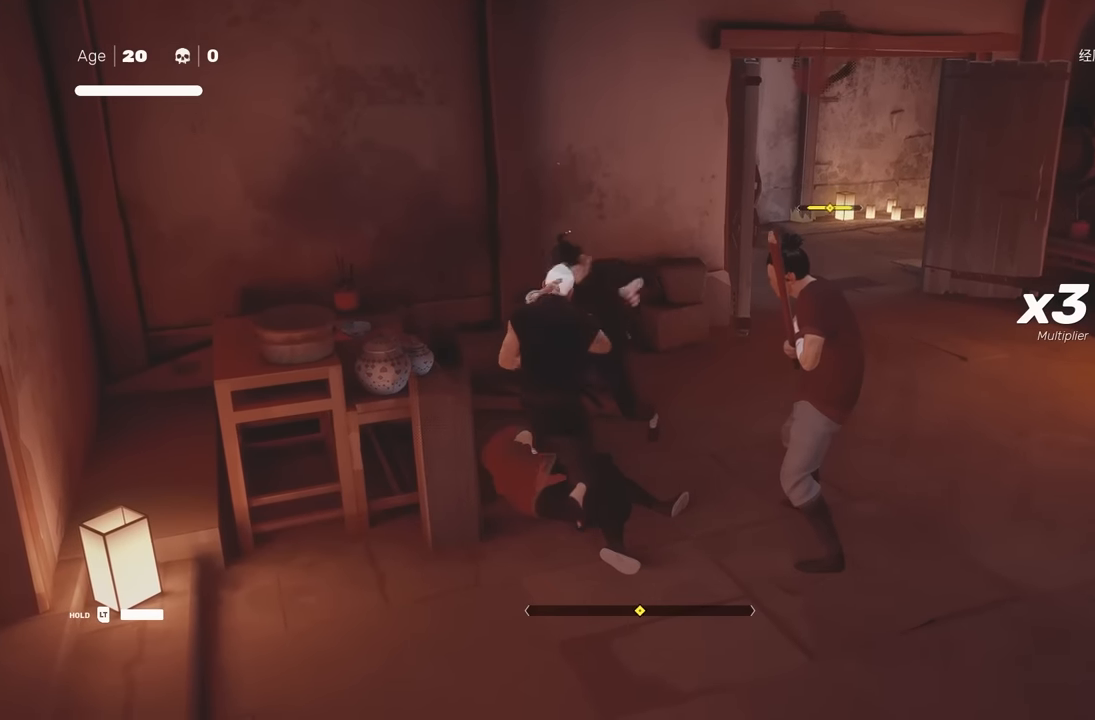
{"buttons": [], "left_stick": "center", "right_stick": "center", "events": [[133, "left_stick", "right"], [167, "A", "down"], [183, "X", "down"], [417, "A", "up"], [417, "X", "up"], [483, "left_stick", "center"]]}
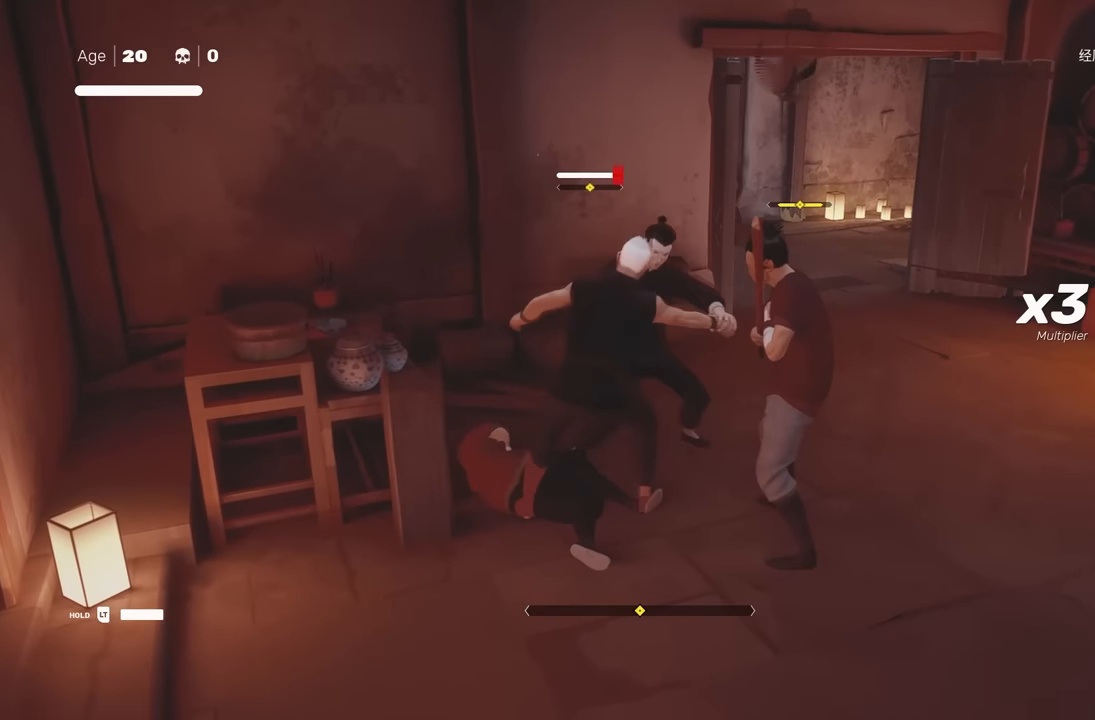
{"buttons": [], "left_stick": "center", "right_stick": "center", "events": [[100, "Y", "down"], [217, "Y", "up"]]}
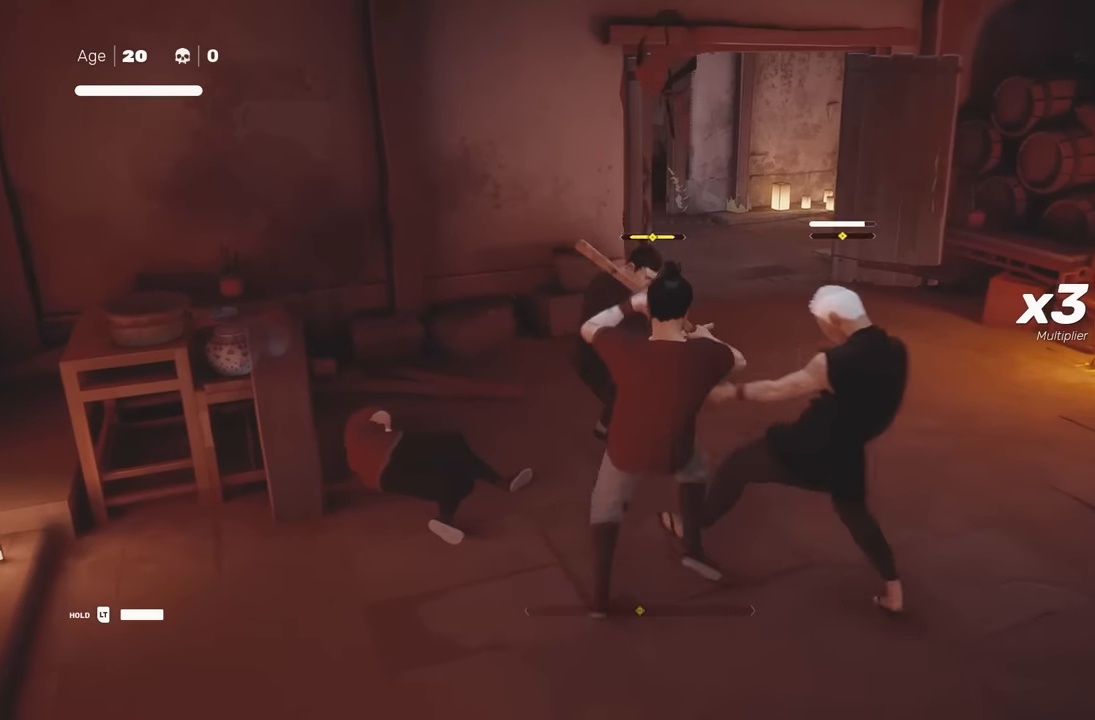
{"buttons": [], "left_stick": "up", "right_stick": "left", "events": [[50, "right_stick", "left"], [500, "left_stick", "up"]]}
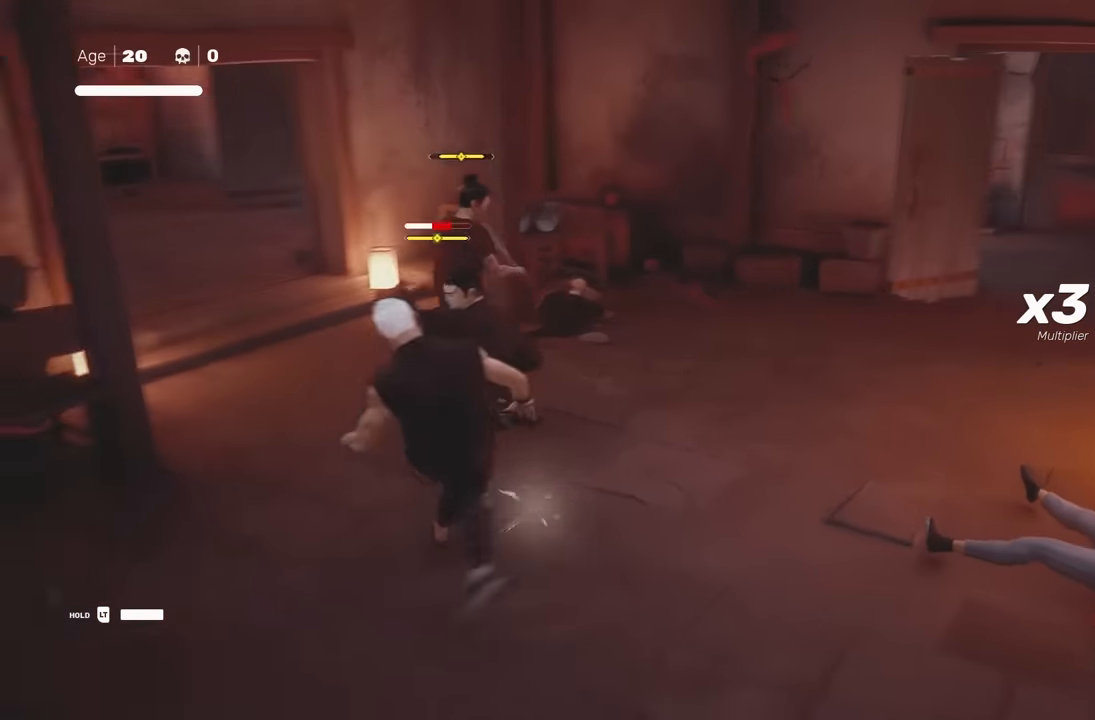
{"buttons": [], "left_stick": "center", "right_stick": "center", "events": [[17, "right_stick", "center"], [83, "left_stick", "center"], [183, "left_stick", "up"], [267, "Y", "down"], [333, "left_stick", "center"], [400, "Y", "up"]]}
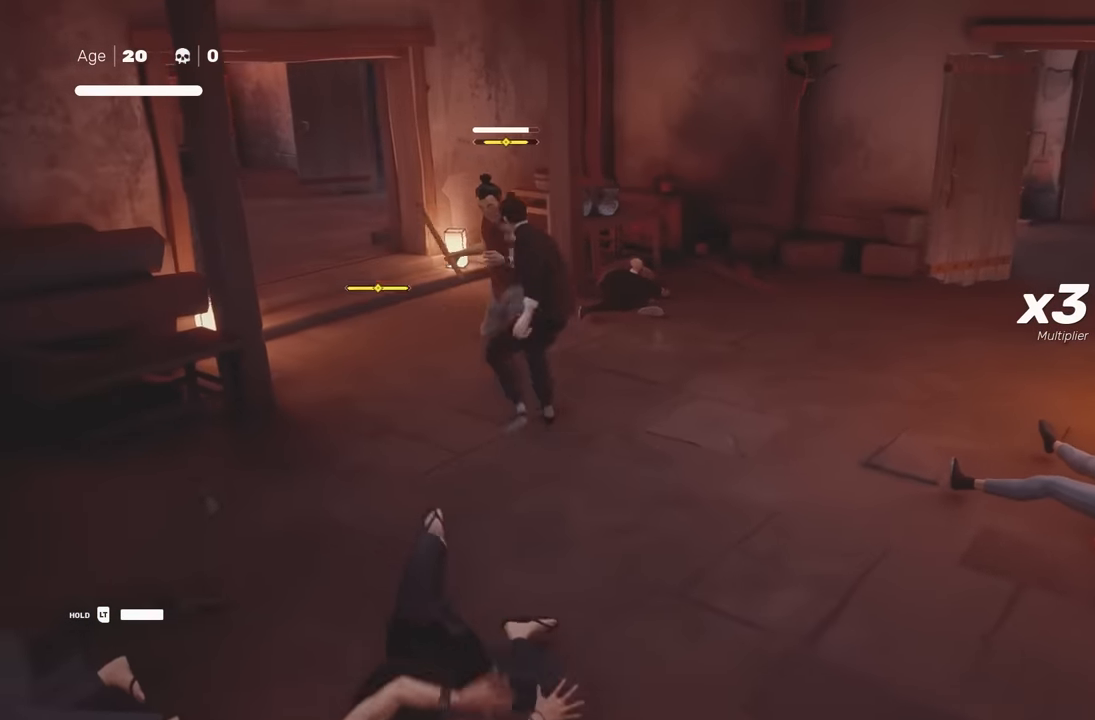
{"buttons": [], "left_stick": "center", "right_stick": "center", "events": [[200, "X", "down"], [317, "X", "up"]]}
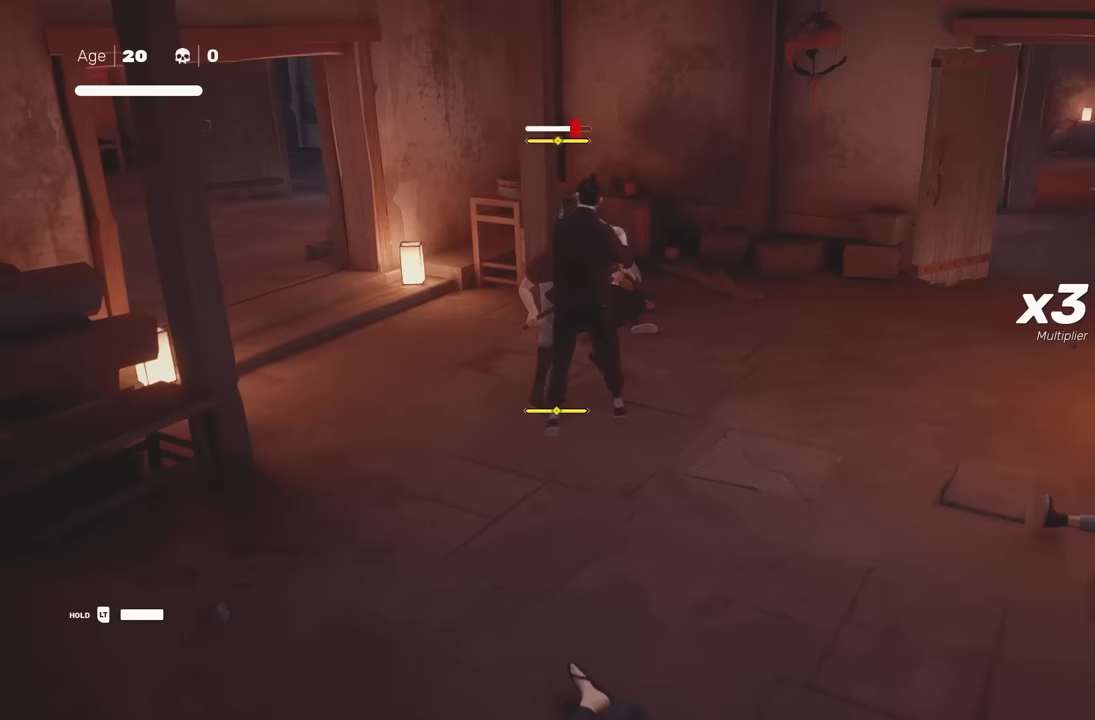
{"buttons": [], "left_stick": "center", "right_stick": "center", "events": [[200, "Y", "down"], [283, "Y", "up"]]}
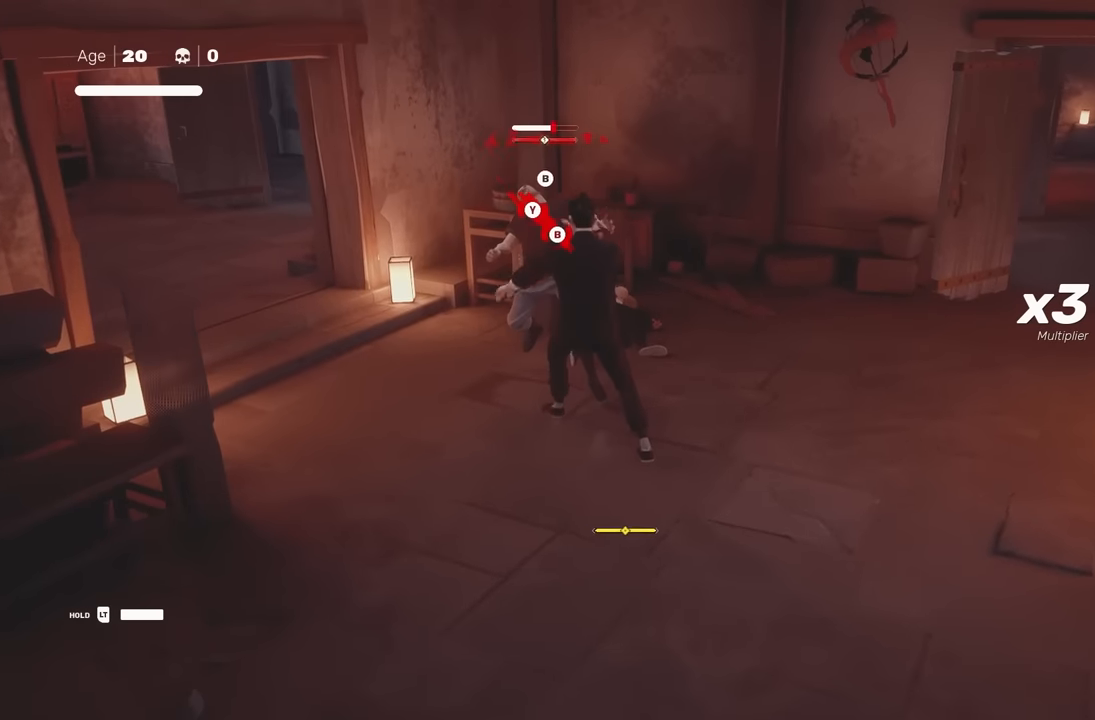
{"buttons": [], "left_stick": "center", "right_stick": "center", "events": [[67, "B", "down"], [100, "Y", "down"], [300, "Y", "up"], [317, "B", "up"]]}
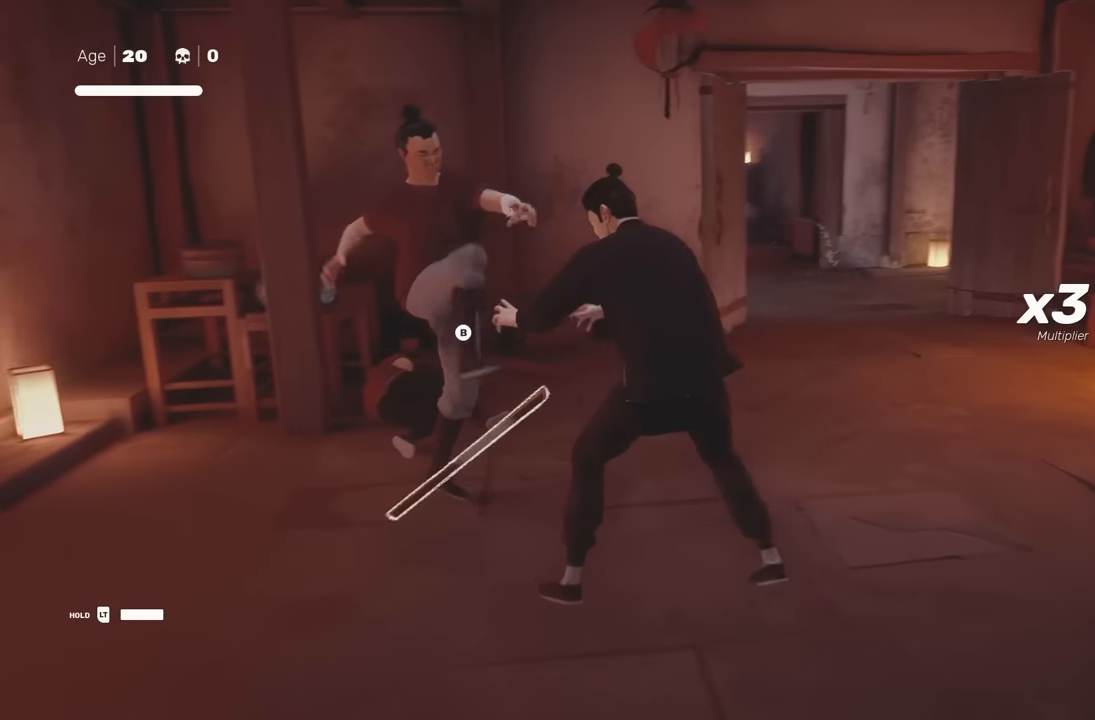
{"buttons": [], "left_stick": "center", "right_stick": "right", "events": [[267, "right_stick", "right"]]}
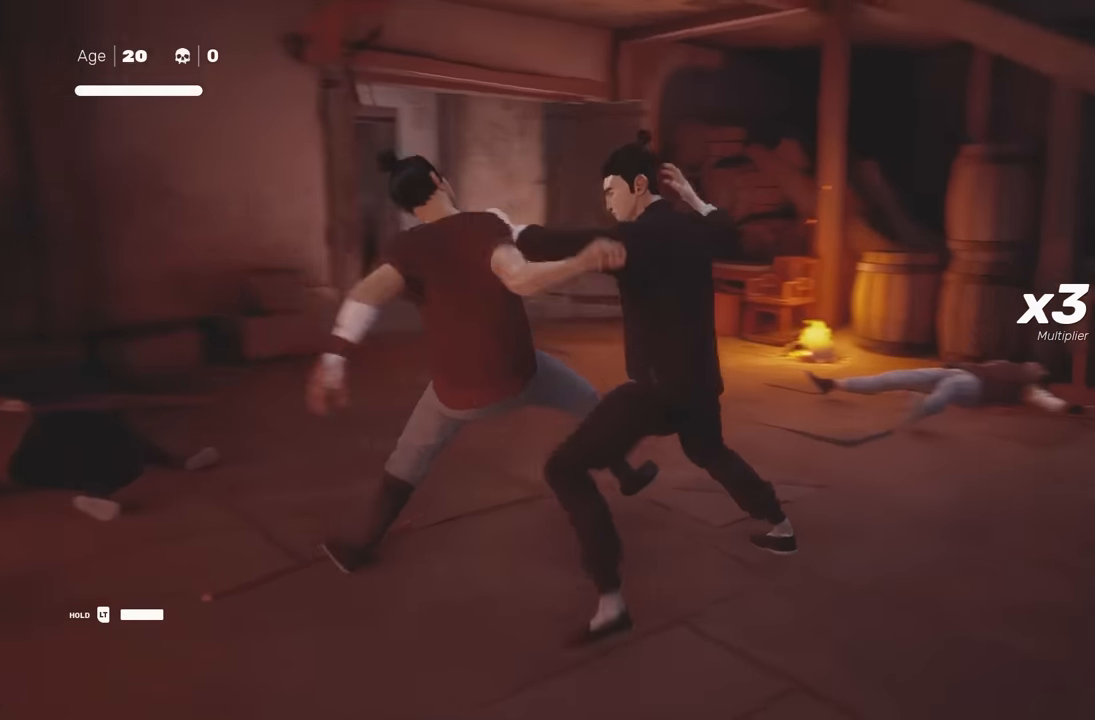
{"buttons": [], "left_stick": "center", "right_stick": "center", "events": [[483, "right_stick", "center"]]}
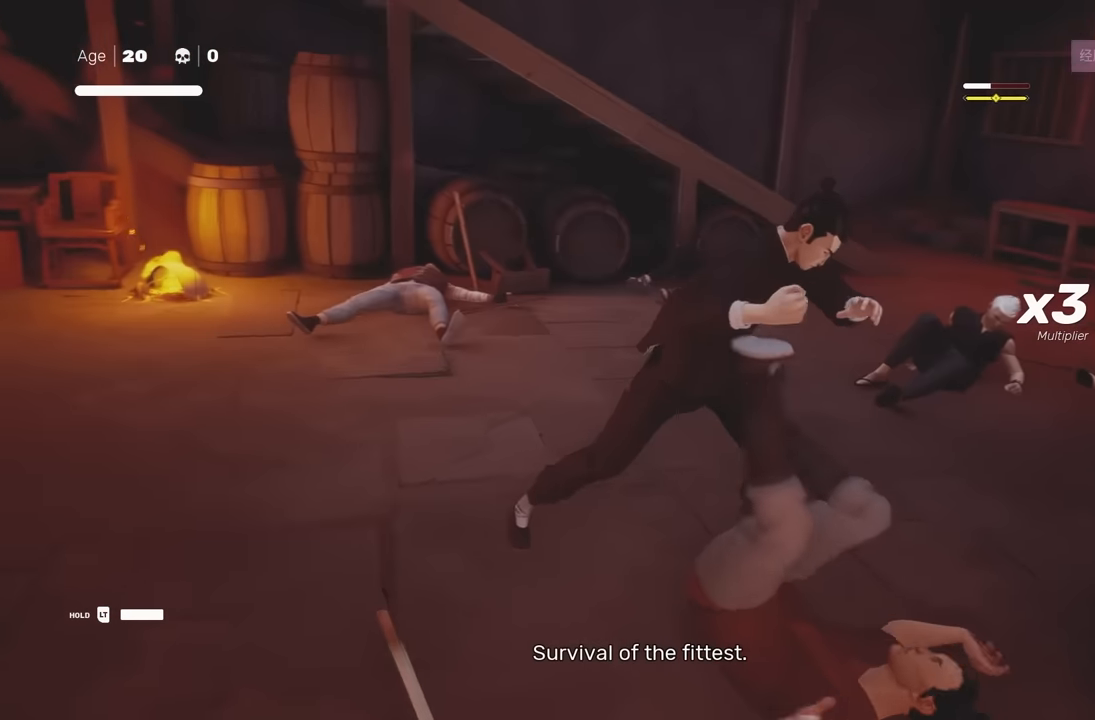
{"buttons": ["Y", "R2"], "left_stick": "up-right", "right_stick": "center", "events": [[50, "left_stick", "right"], [100, "left_stick", "up-right"], [150, "R2", "down"], [467, "Y", "down"]]}
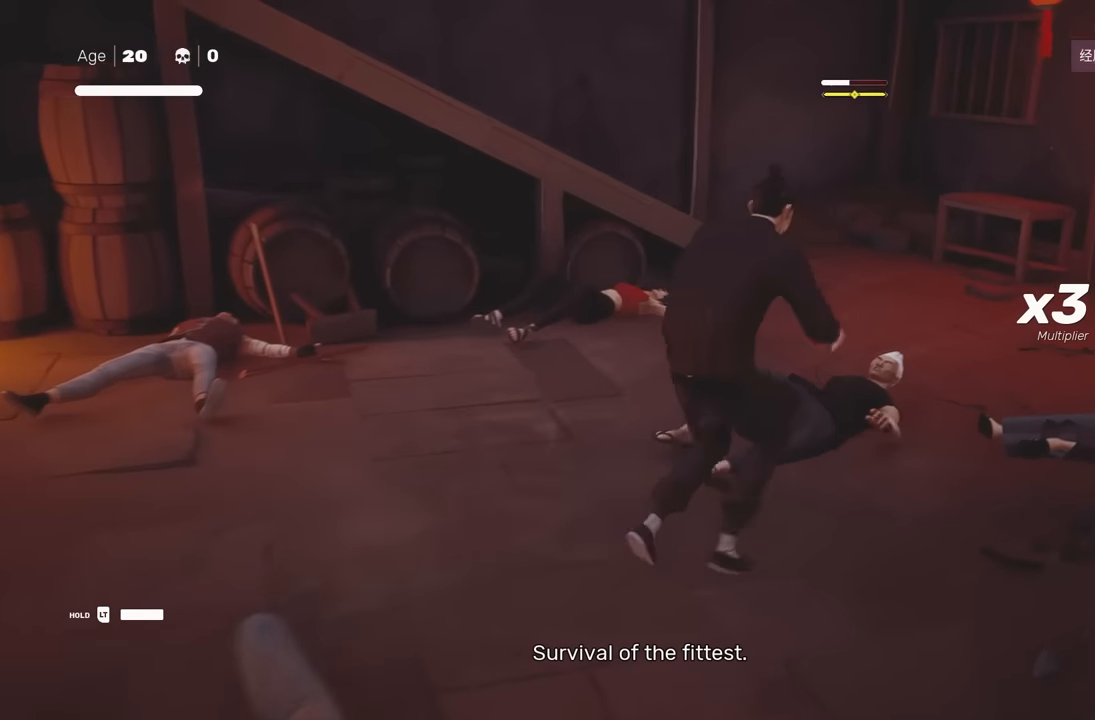
{"buttons": [], "left_stick": "up-right", "right_stick": "center", "events": [[117, "Y", "up"], [200, "R2", "up"], [200, "left_stick", "up"], [350, "left_stick", "up-right"]]}
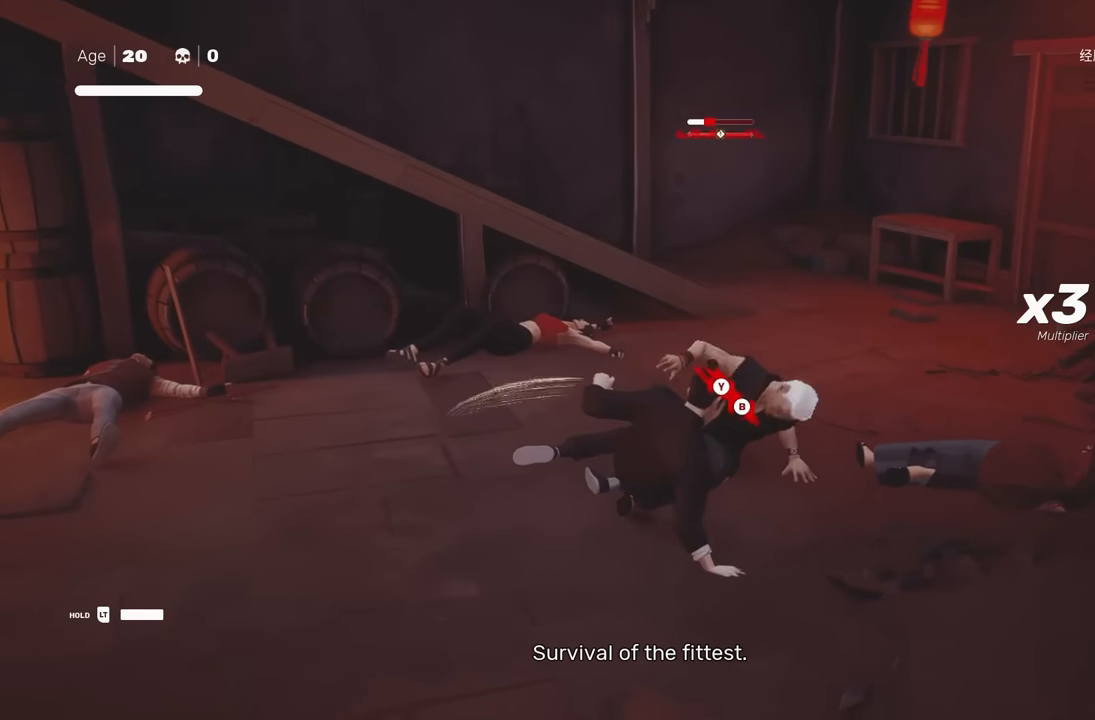
{"buttons": [], "left_stick": "center", "right_stick": "center", "events": [[150, "left_stick", "center"], [167, "B", "down"], [183, "Y", "down"], [433, "Y", "up"], [450, "B", "up"]]}
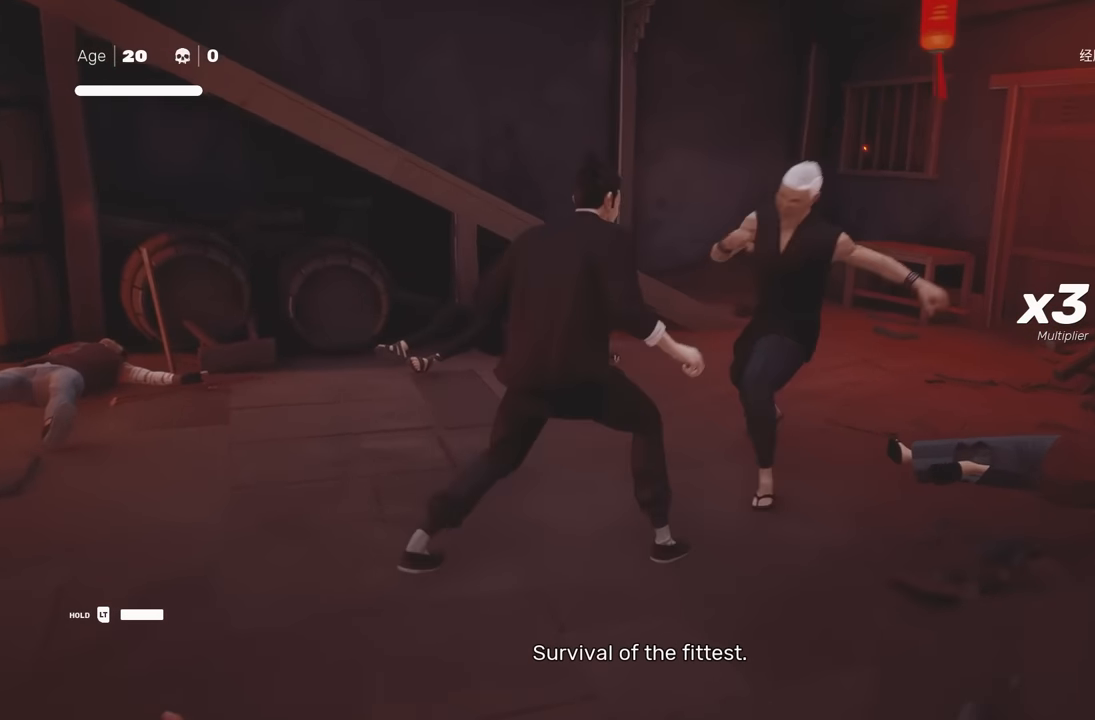
{"buttons": [], "left_stick": "center", "right_stick": "left", "events": [[400, "right_stick", "left"]]}
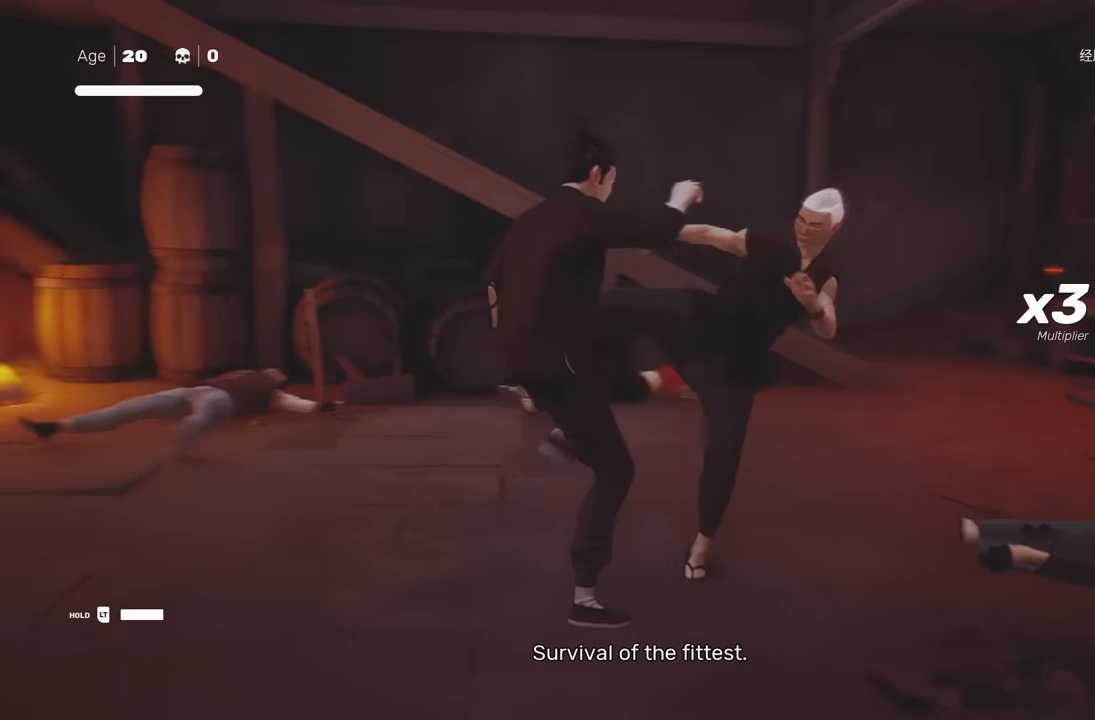
{"buttons": [], "left_stick": "center", "right_stick": "left", "events": []}
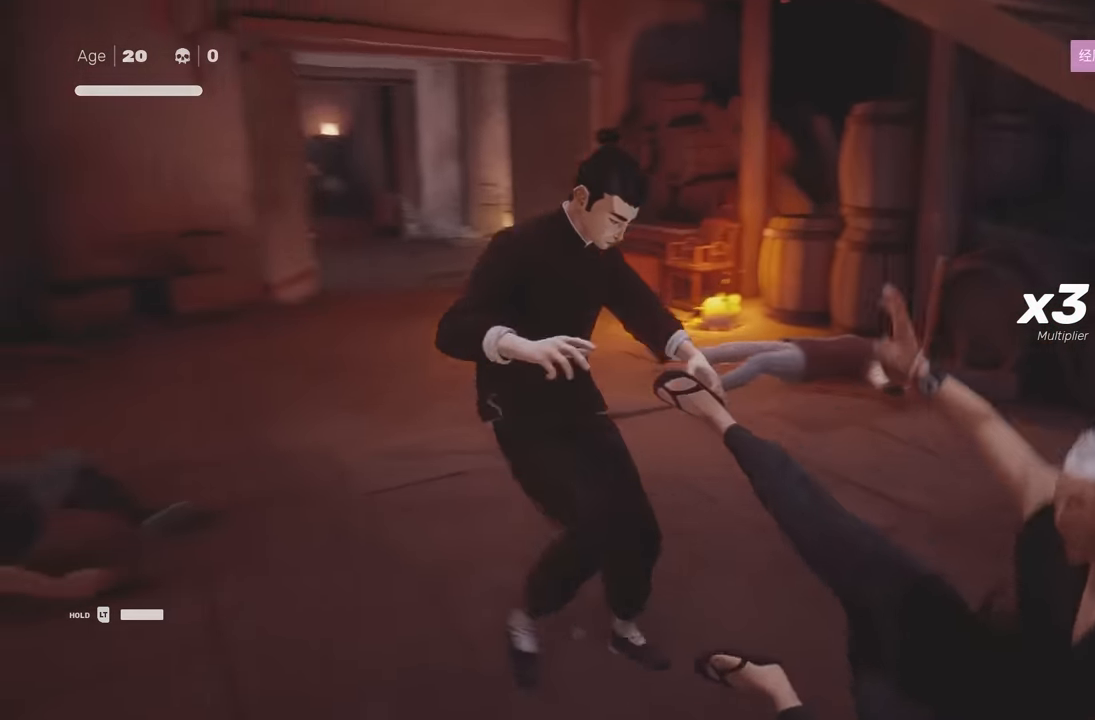
{"buttons": [], "left_stick": "center", "right_stick": "center", "events": [[167, "right_stick", "center"]]}
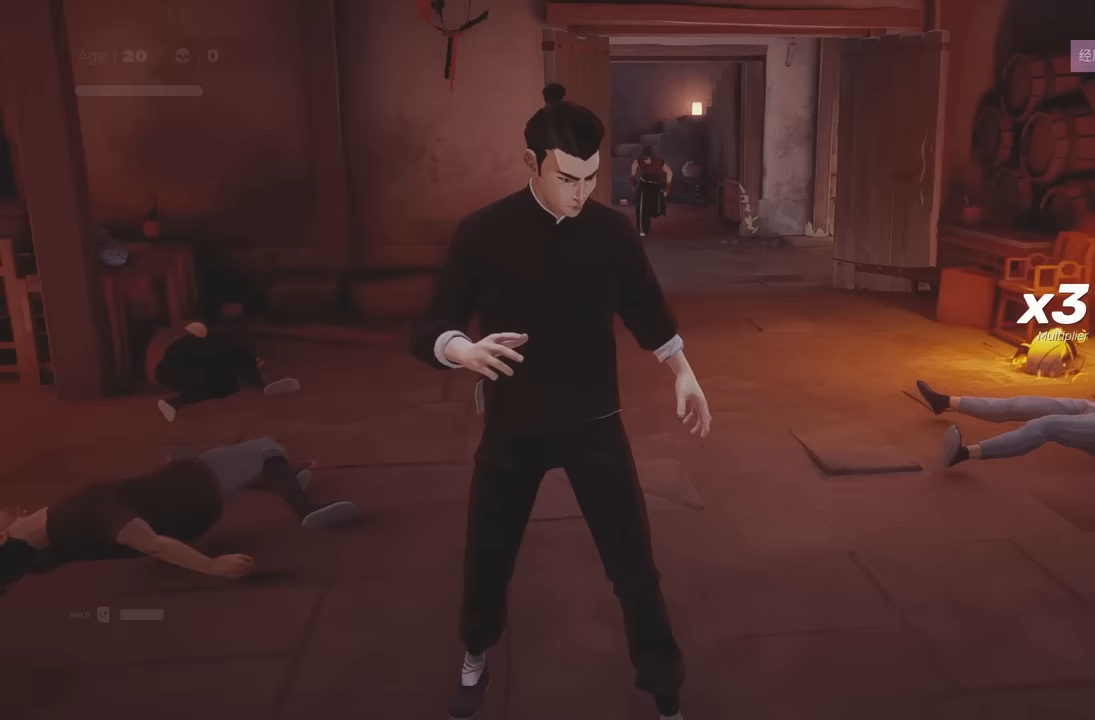
{"buttons": [], "left_stick": "center", "right_stick": "left", "events": [[400, "right_stick", "left"]]}
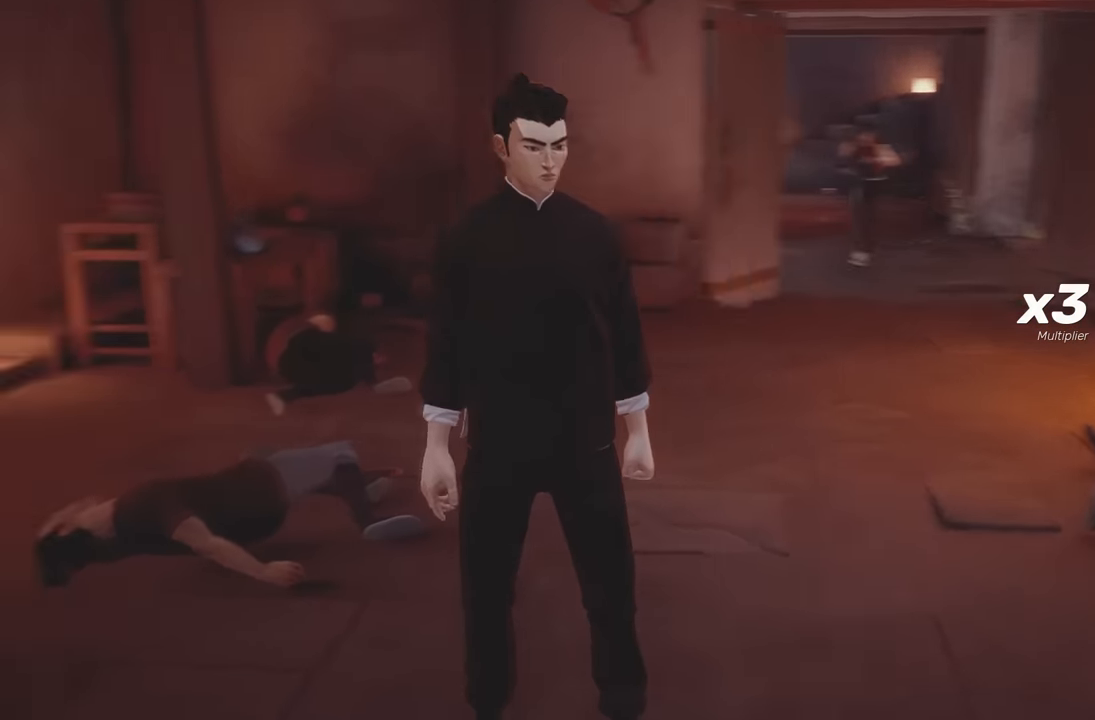
{"buttons": [], "left_stick": "down", "right_stick": "up-right", "events": [[117, "left_stick", "down"], [167, "right_stick", "center"], [483, "right_stick", "up-right"]]}
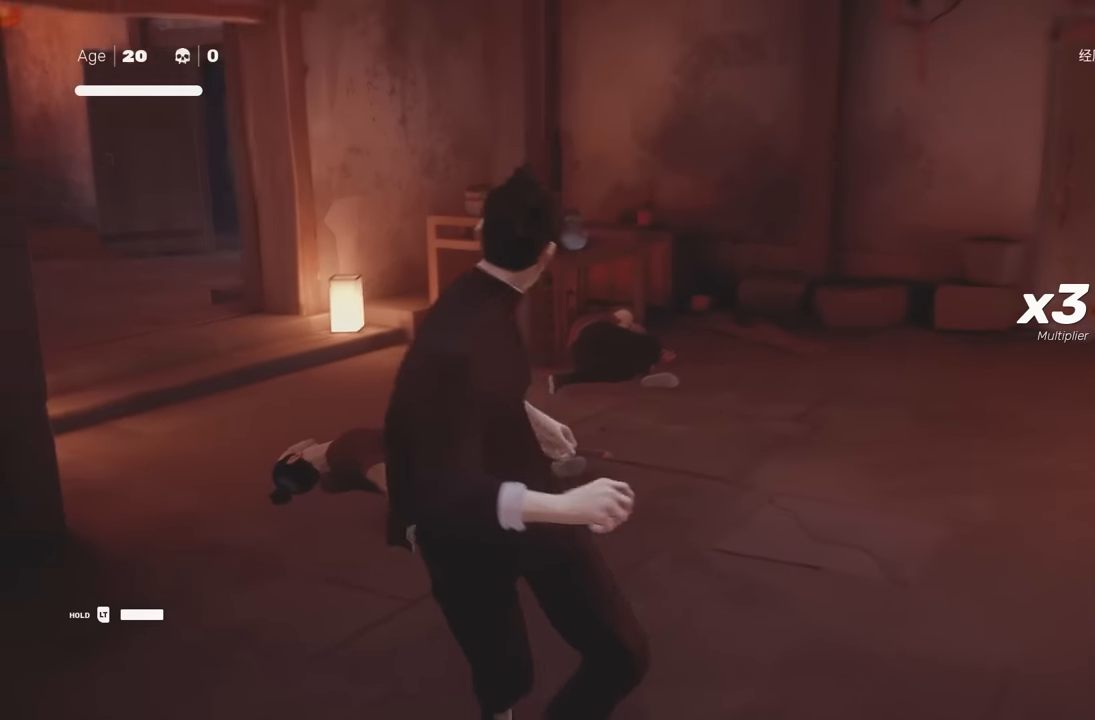
{"buttons": [], "left_stick": "center", "right_stick": "center", "events": [[317, "right_stick", "center"], [383, "left_stick", "center"]]}
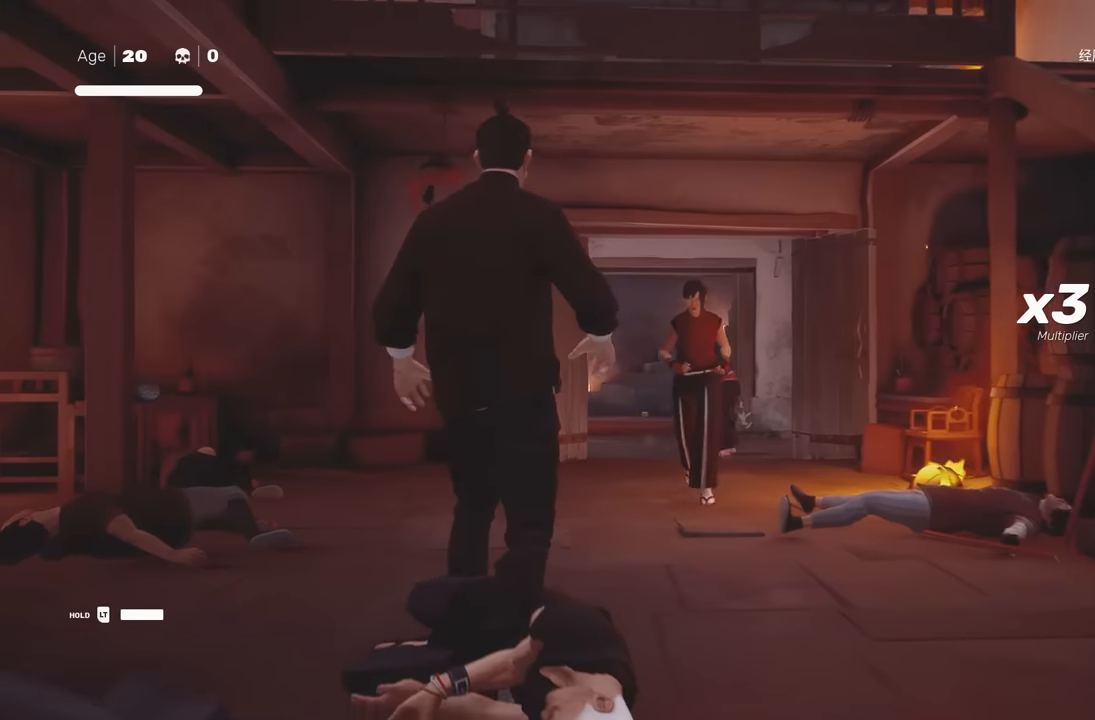
{"buttons": [], "left_stick": "center", "right_stick": "center", "events": [[117, "right_stick", "down"], [250, "right_stick", "center"], [333, "left_stick", "up"], [433, "left_stick", "center"]]}
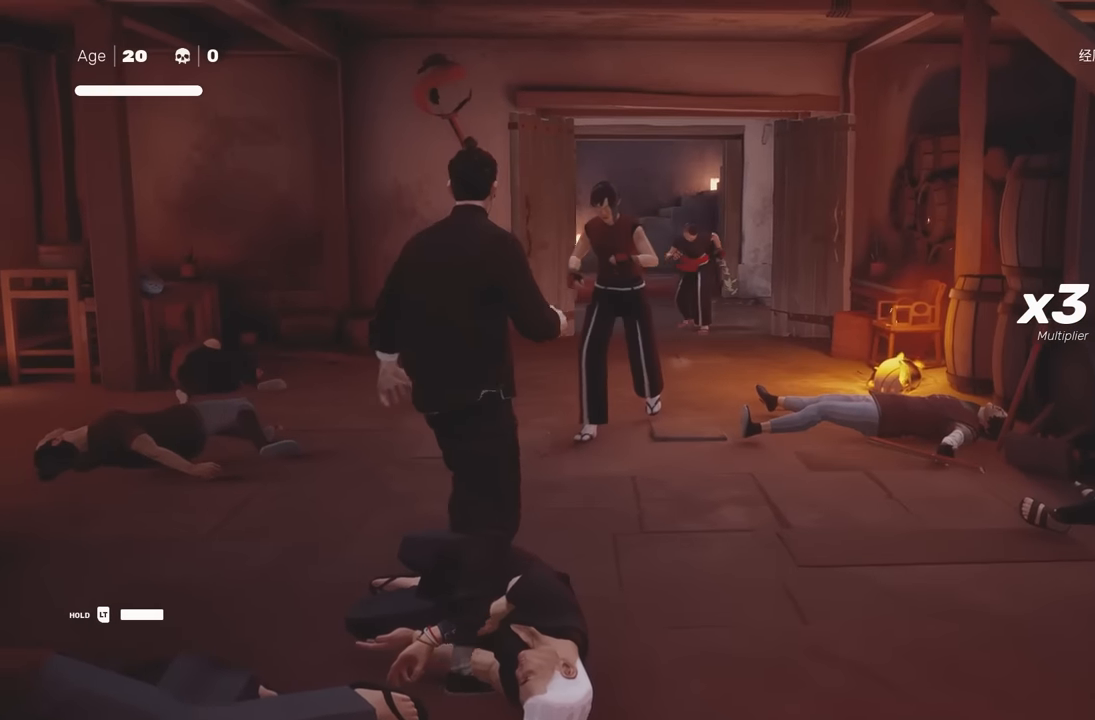
{"buttons": ["X"], "left_stick": "center", "right_stick": "center", "events": [[17, "left_stick", "up"], [117, "X", "down"], [150, "left_stick", "center"], [250, "X", "up"], [467, "X", "down"]]}
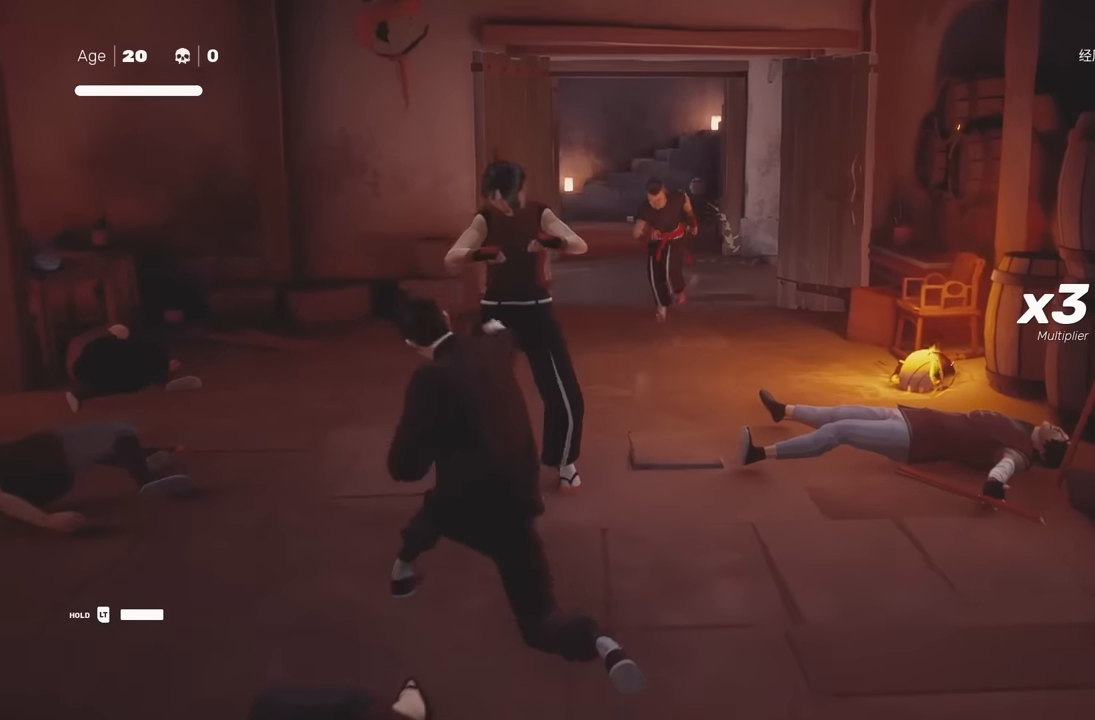
{"buttons": [], "left_stick": "down", "right_stick": "center", "events": [[83, "X", "up"], [500, "left_stick", "down"]]}
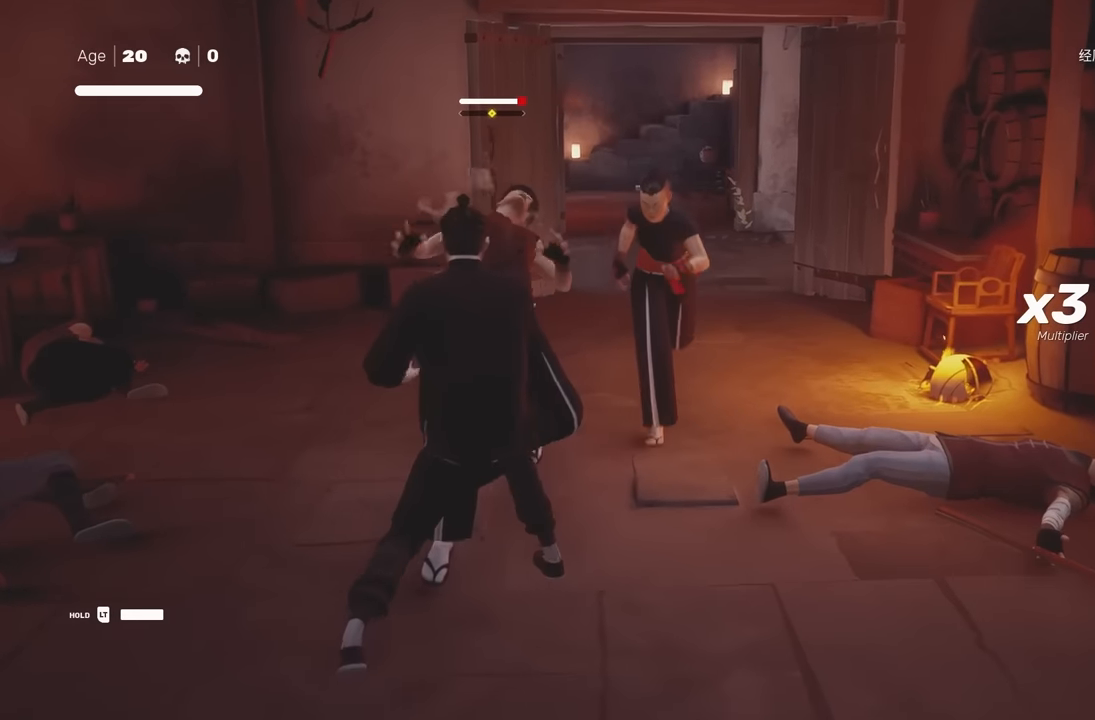
{"buttons": [], "left_stick": "center", "right_stick": "center", "events": [[67, "R2", "down"], [167, "left_stick", "center"], [200, "R2", "up"]]}
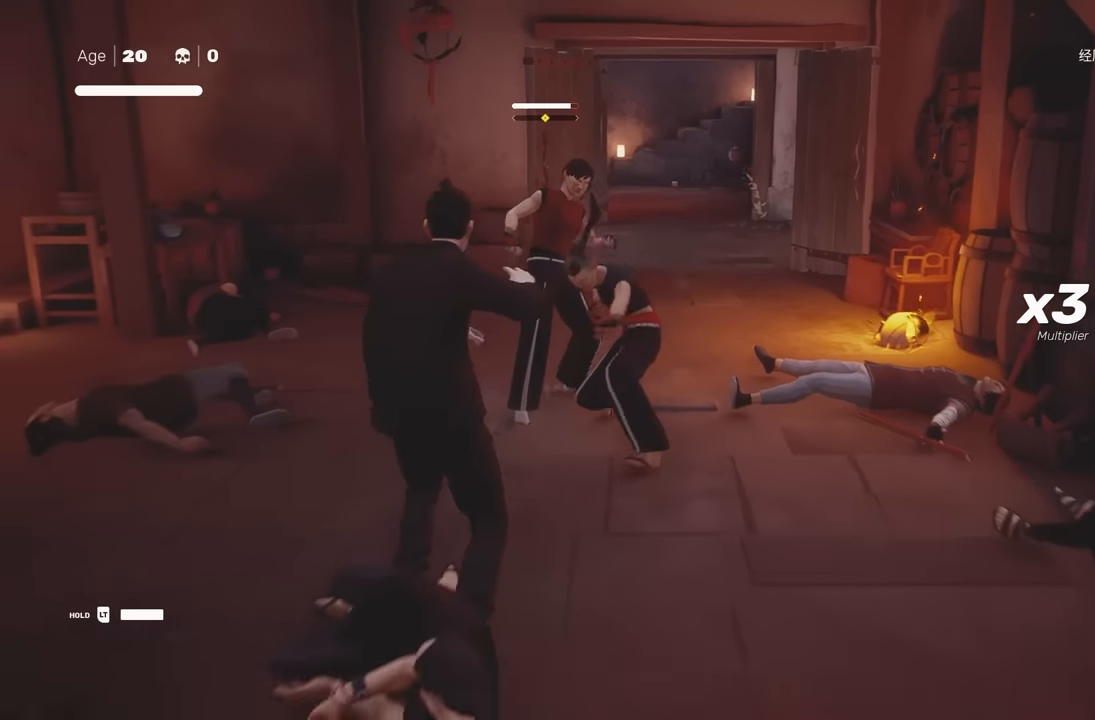
{"buttons": ["Y", "L1"], "left_stick": "down-right", "right_stick": "center", "events": [[383, "L1", "down"], [417, "left_stick", "down-right"], [483, "Y", "down"]]}
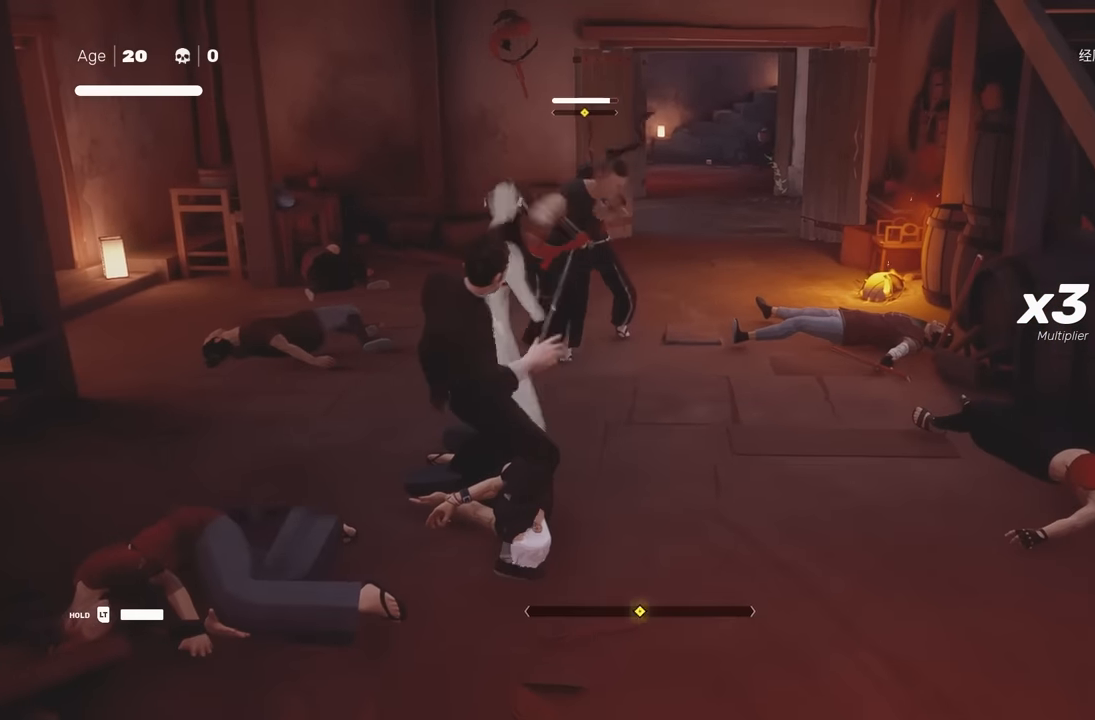
{"buttons": [], "left_stick": "center", "right_stick": "center", "events": [[17, "L1", "up"], [67, "left_stick", "center"], [83, "Y", "up"]]}
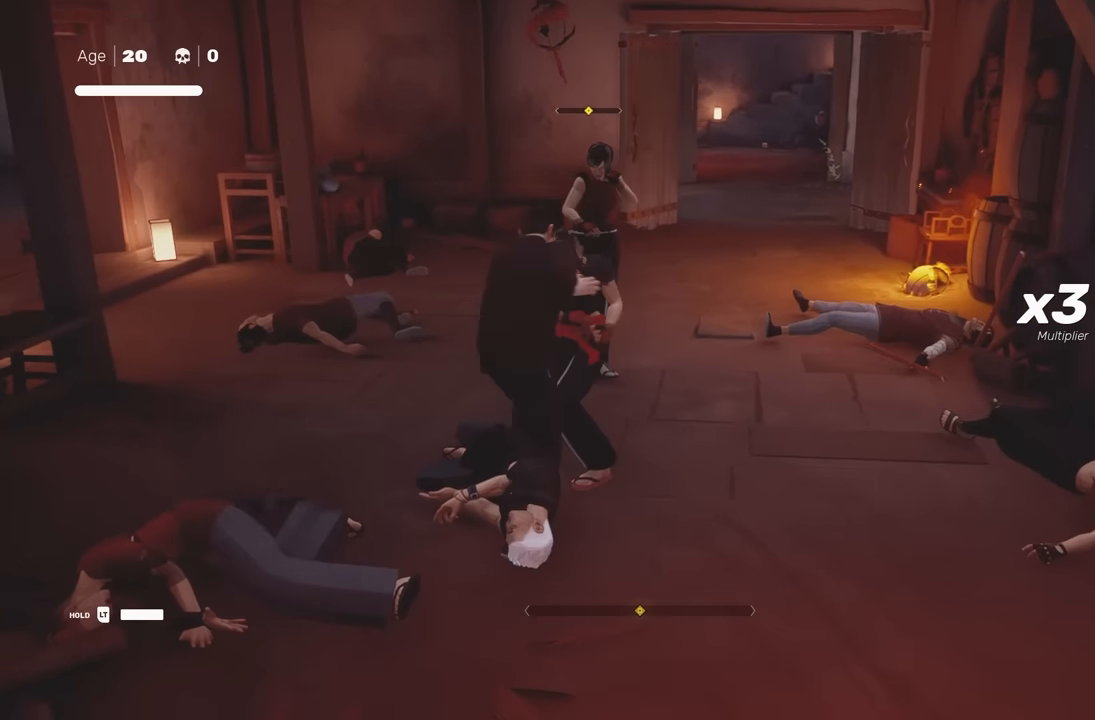
{"buttons": [], "left_stick": "center", "right_stick": "center", "events": [[100, "left_stick", "up"], [133, "A", "down"], [167, "X", "down"], [367, "A", "up"], [367, "X", "up"], [400, "left_stick", "center"]]}